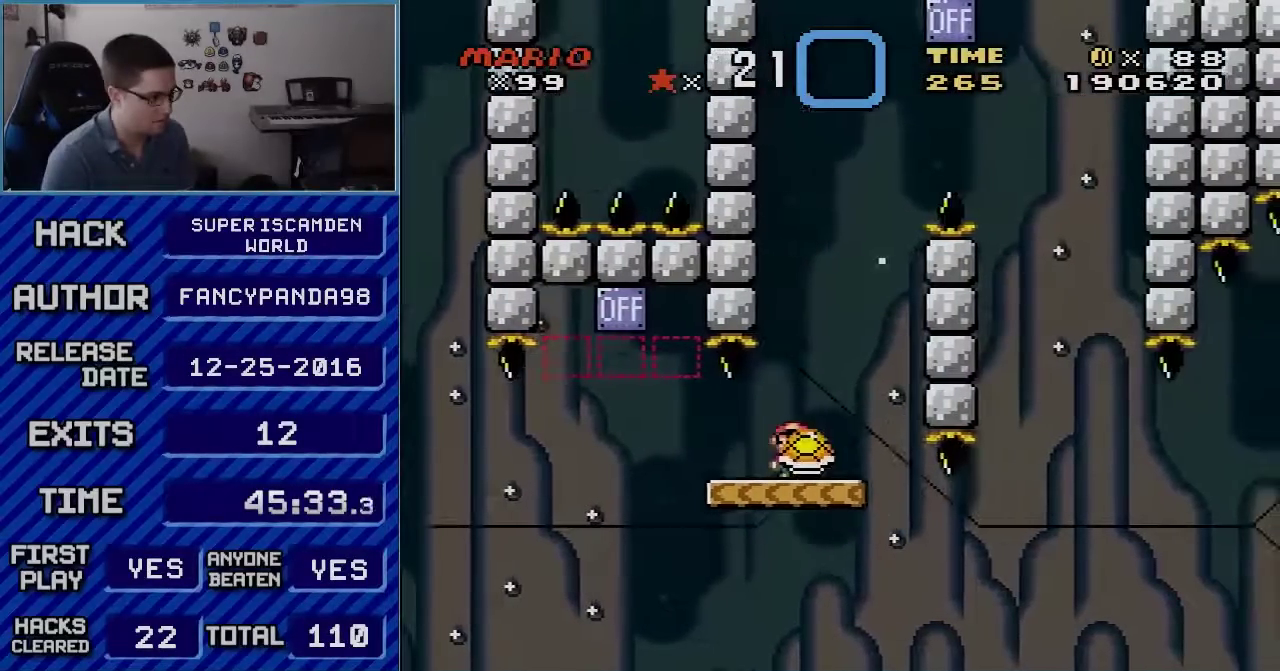
Gameplay with a controller (Nintendo layout); each line is a JSON object with the inputs held at the frame after it. "events" lists button and stick changes between this image and that frame as [ms after this image, input, new state], when the widget could be followed in between. Not read: L3 R3.
{"buttons": ["Y", "DPAD_LEFT"], "events": [[17, "DPAD_LEFT", "down"], [167, "DPAD_LEFT", "up"], [233, "DPAD_RIGHT", "down"], [383, "DPAD_RIGHT", "up"], [450, "DPAD_LEFT", "down"]]}
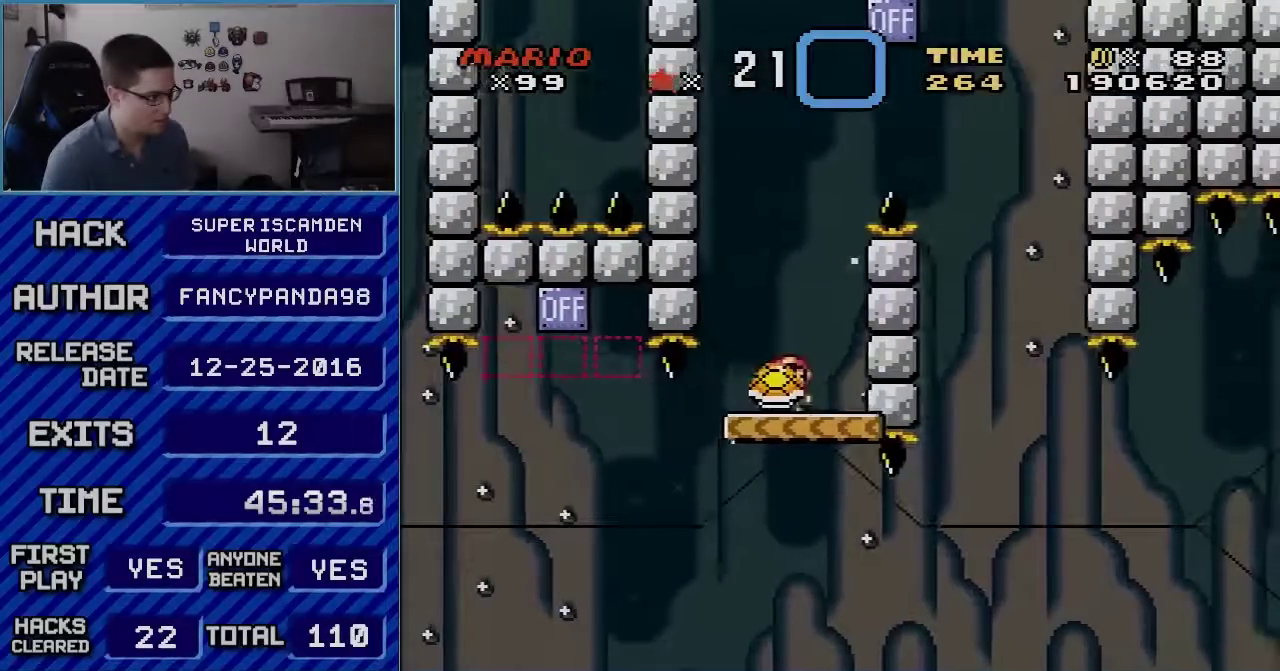
{"buttons": ["B", "Y", "DPAD_LEFT"], "events": [[233, "DPAD_LEFT", "up"], [233, "DPAD_RIGHT", "down"], [267, "B", "down"], [450, "DPAD_RIGHT", "up"], [450, "DPAD_UP", "down"], [483, "DPAD_LEFT", "down"], [483, "DPAD_UP", "up"]]}
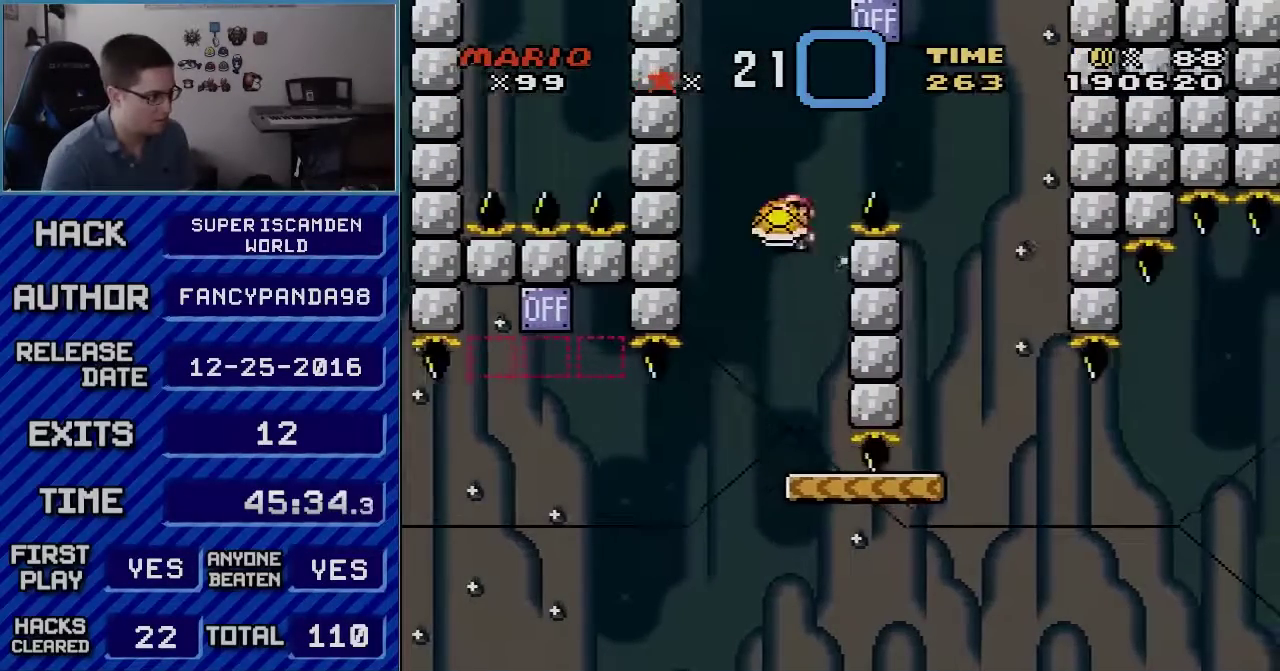
{"buttons": ["B", "Y", "DPAD_RIGHT"], "events": [[17, "DPAD_LEFT", "up"], [133, "DPAD_LEFT", "down"], [350, "DPAD_LEFT", "up"], [350, "DPAD_UP", "down"], [383, "DPAD_RIGHT", "down"], [383, "DPAD_UP", "up"]]}
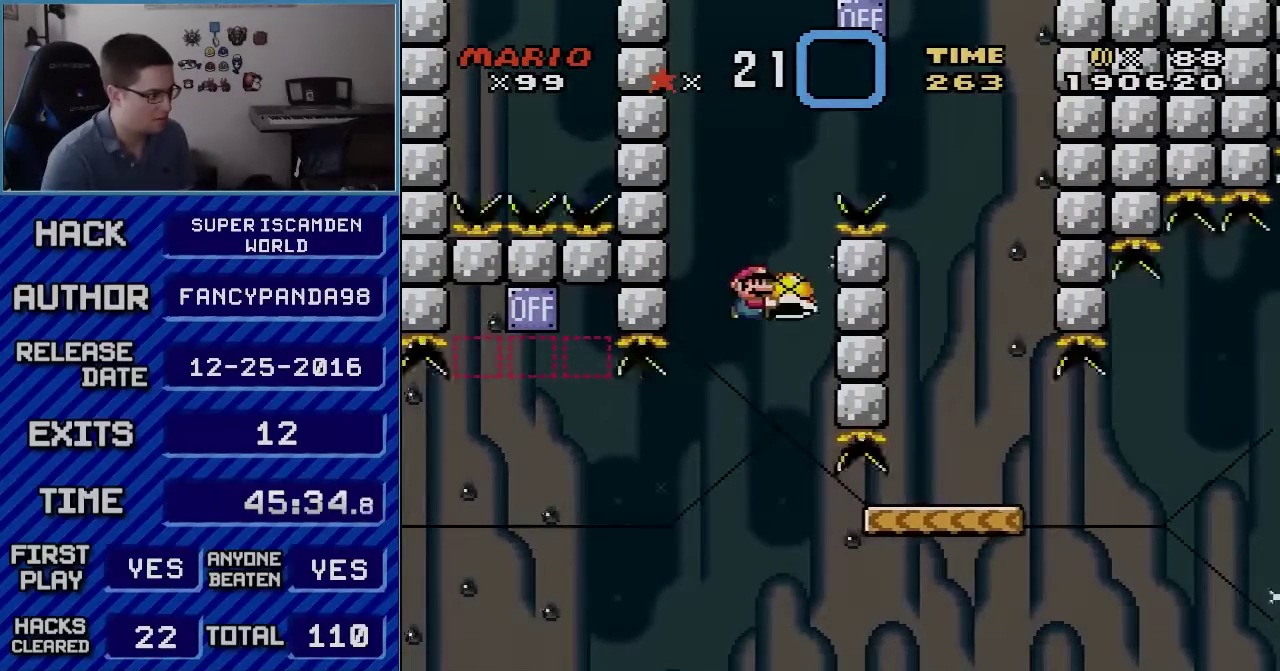
{"buttons": ["B", "Y"], "events": [[167, "DPAD_RIGHT", "up"]]}
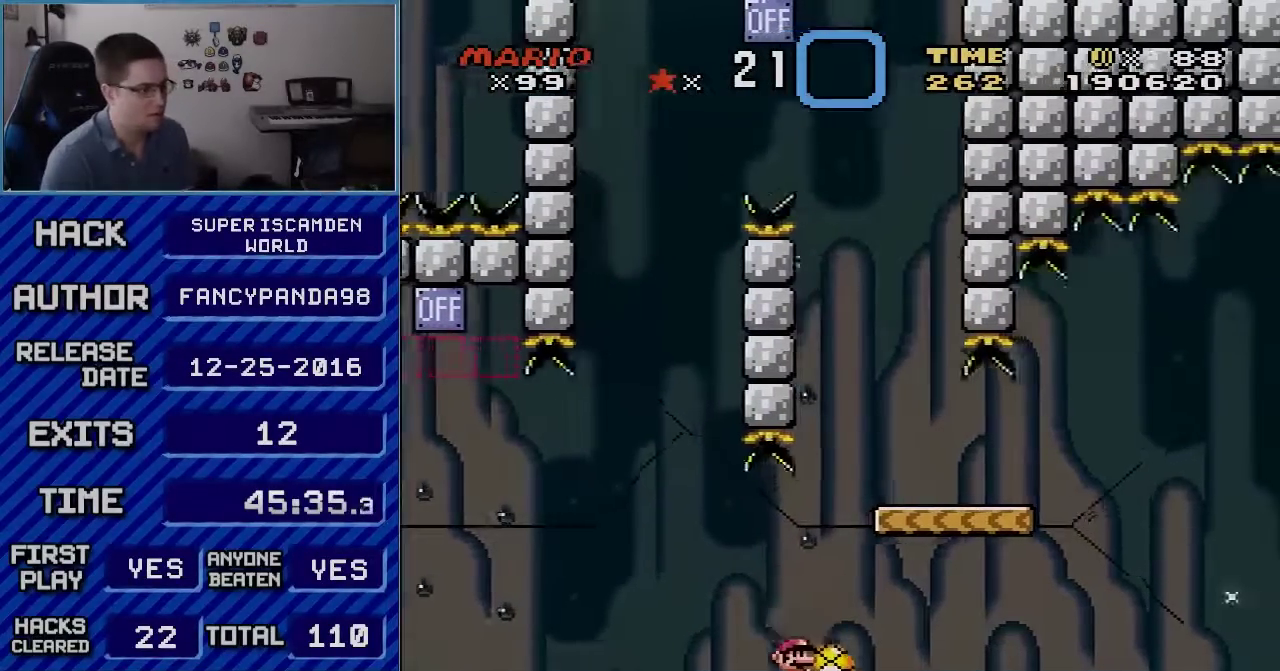
{"buttons": ["B", "Y"], "events": []}
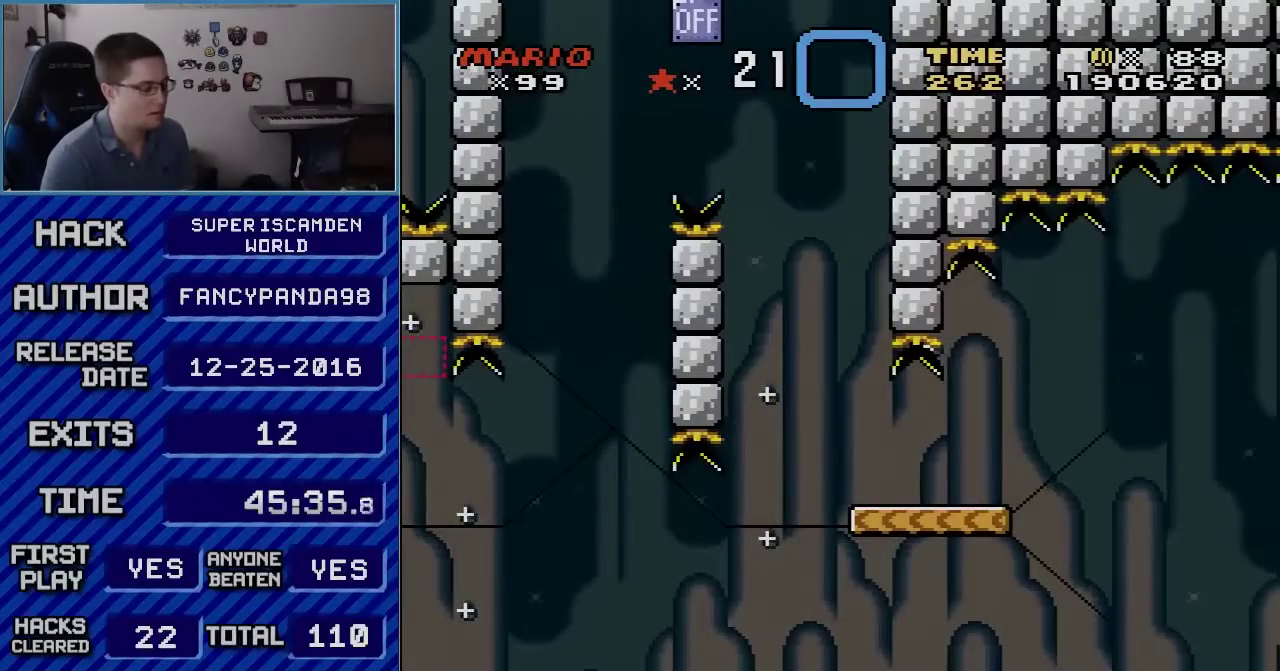
{"buttons": ["B"], "events": [[267, "Y", "up"], [333, "A", "down"], [333, "B", "up"], [433, "A", "up"], [450, "B", "down"]]}
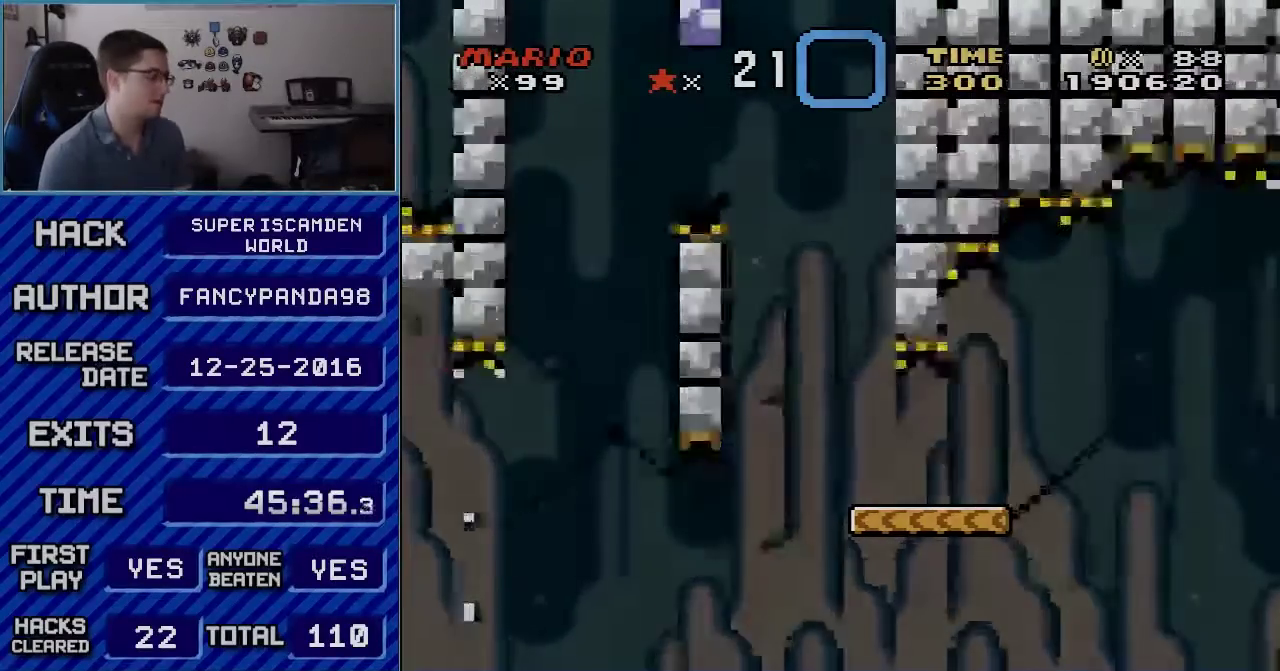
{"buttons": [], "events": [[200, "B", "up"], [267, "B", "down"], [333, "B", "up"]]}
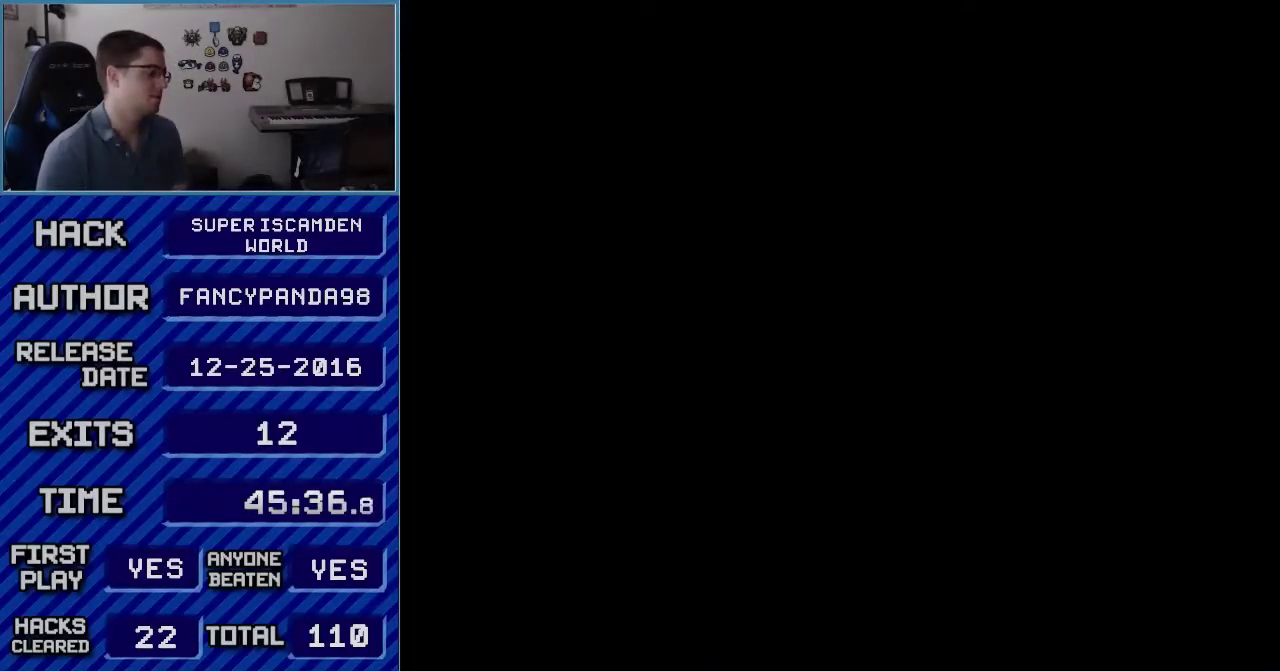
{"buttons": [], "events": []}
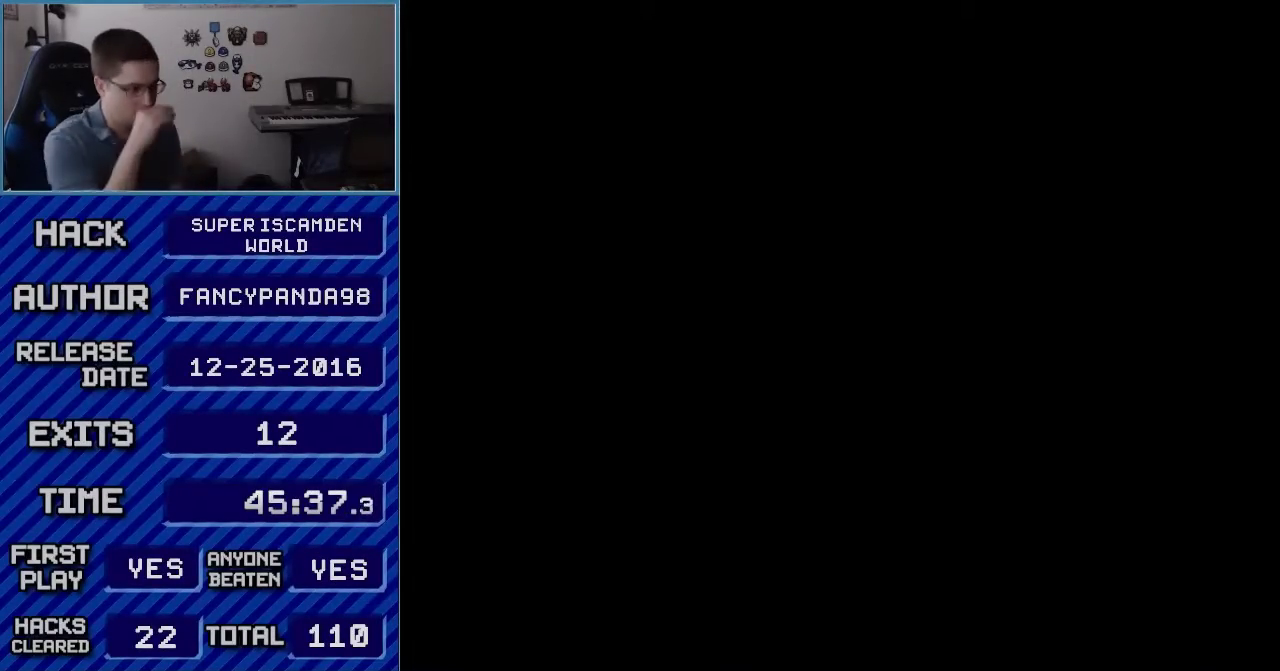
{"buttons": [], "events": []}
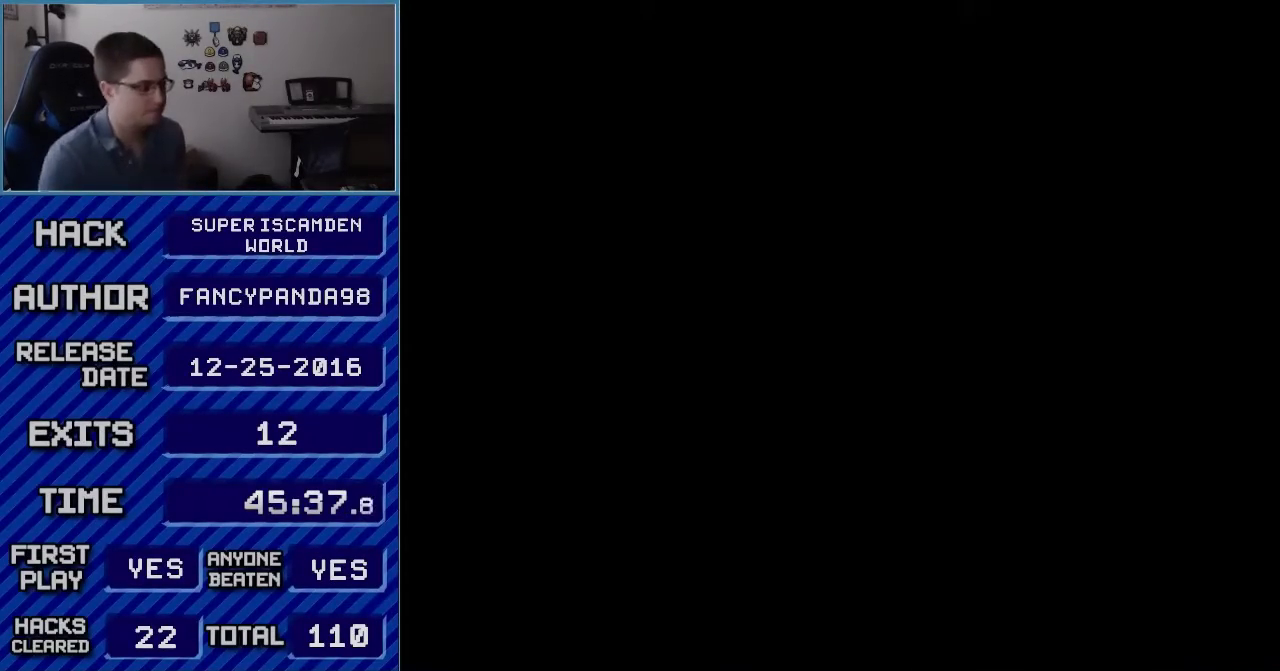
{"buttons": ["B", "Y", "DPAD_RIGHT"], "events": [[200, "Y", "down"], [233, "DPAD_RIGHT", "down"], [267, "B", "down"]]}
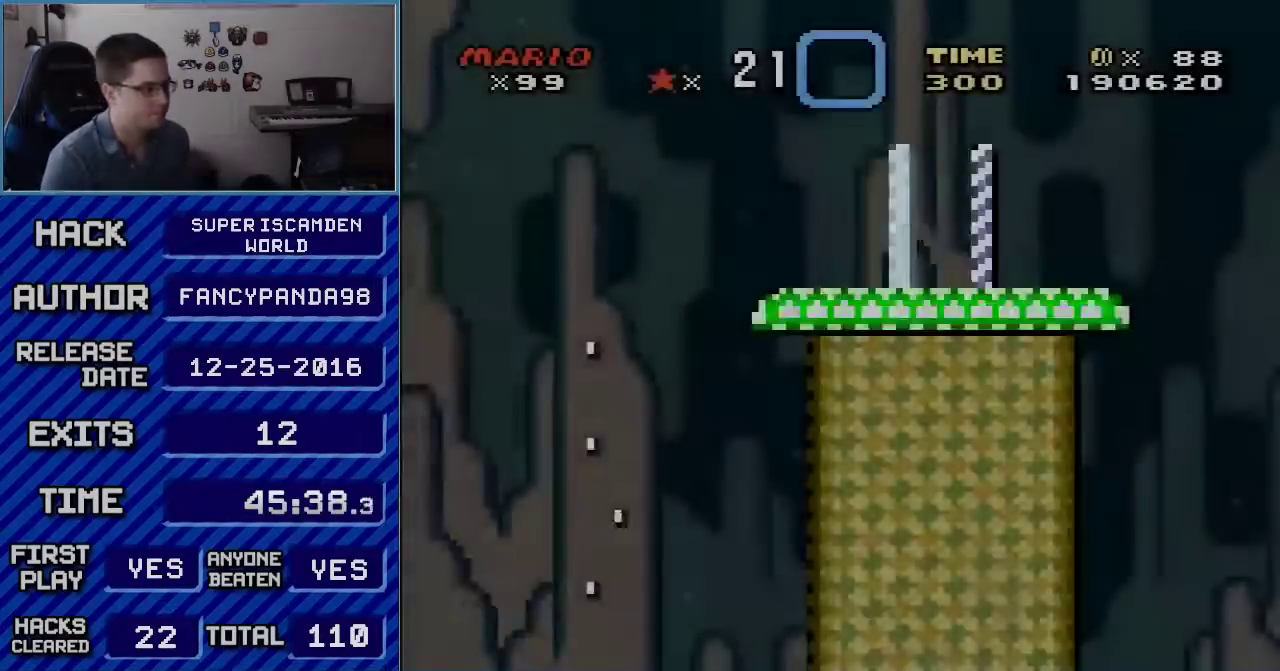
{"buttons": ["Y", "DPAD_RIGHT"], "events": [[367, "B", "up"]]}
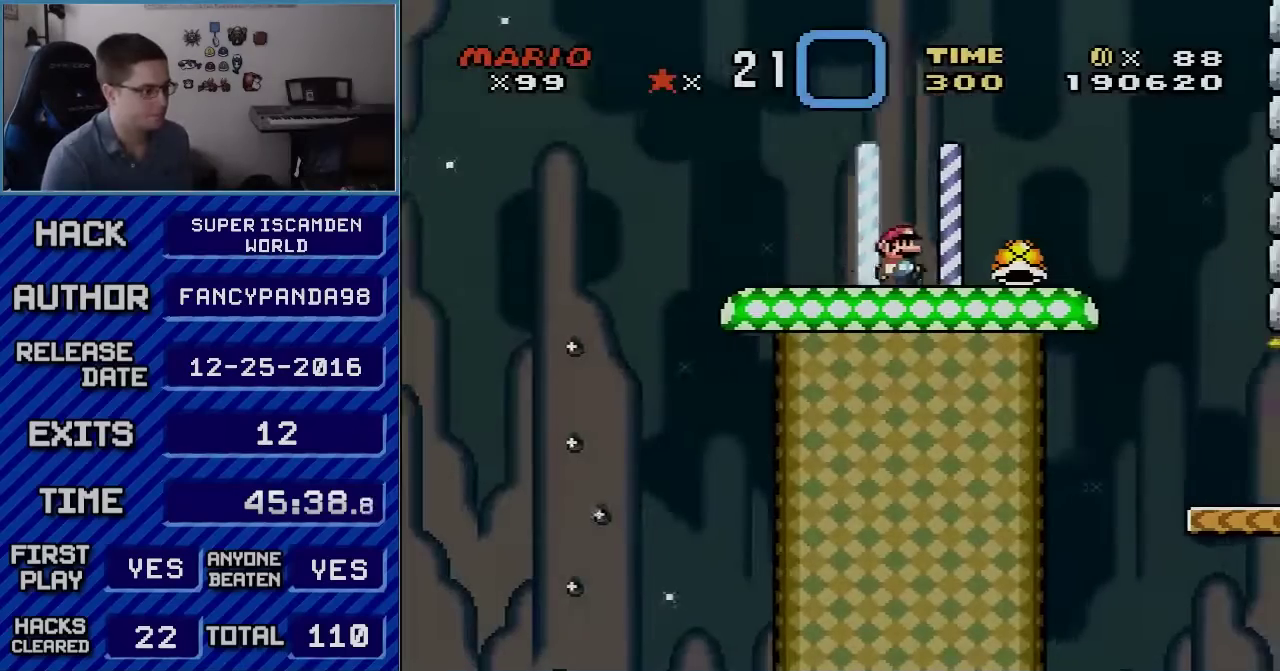
{"buttons": ["Y", "DPAD_RIGHT"], "events": []}
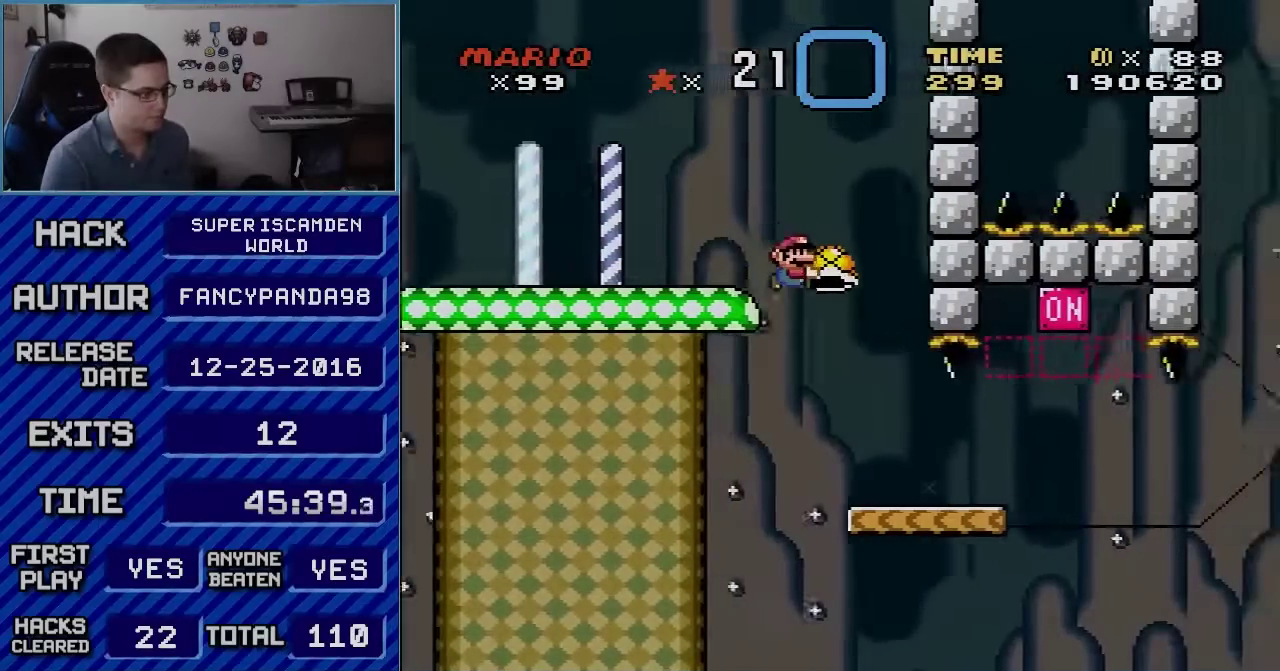
{"buttons": ["Y", "DPAD_RIGHT"], "events": [[300, "DPAD_LEFT", "down"], [300, "DPAD_RIGHT", "up"], [433, "DPAD_LEFT", "up"], [450, "DPAD_RIGHT", "down"]]}
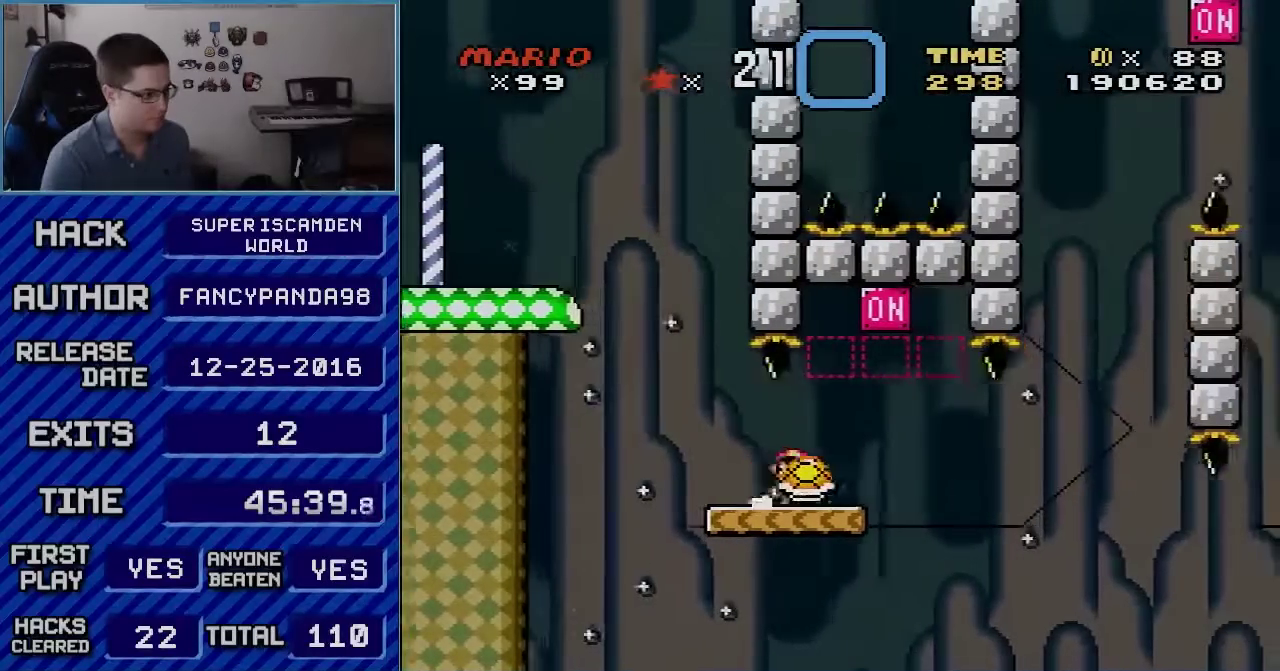
{"buttons": ["Y", "DPAD_LEFT"], "events": [[50, "DPAD_RIGHT", "up"], [200, "DPAD_UP", "down"], [267, "L1", "down"], [317, "L1", "up"], [383, "DPAD_LEFT", "down"], [383, "DPAD_UP", "up"]]}
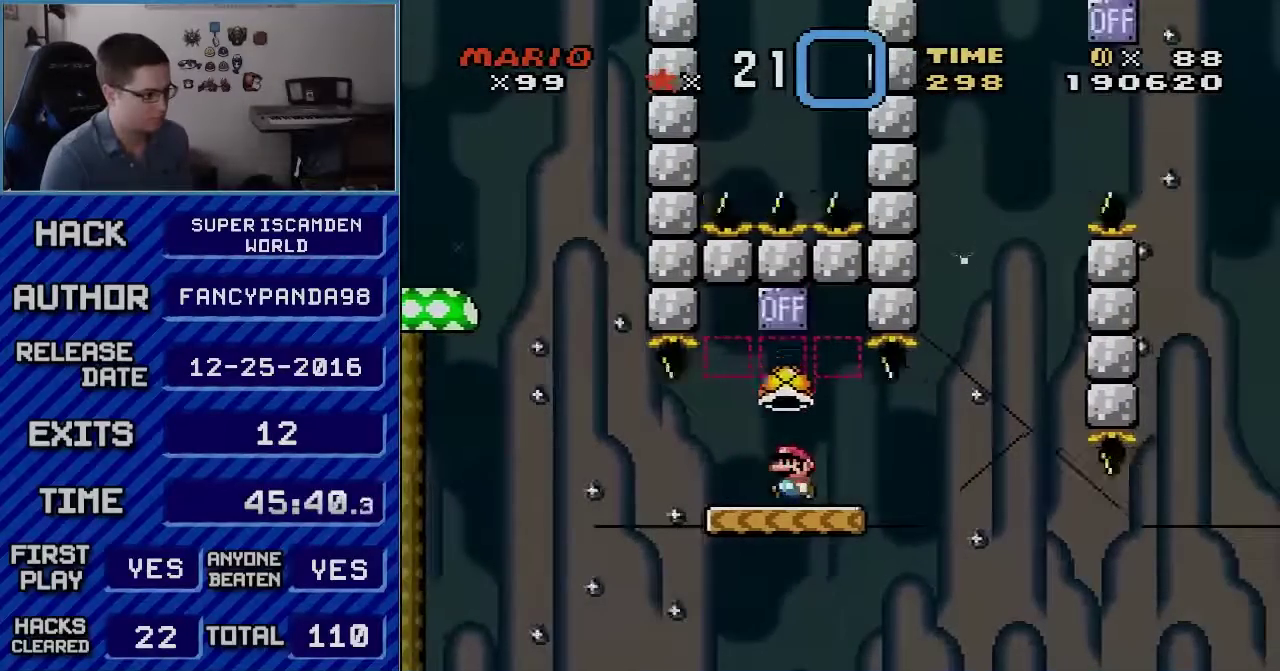
{"buttons": ["Y"], "events": [[67, "DPAD_LEFT", "up"], [100, "DPAD_RIGHT", "down"], [200, "DPAD_RIGHT", "up"]]}
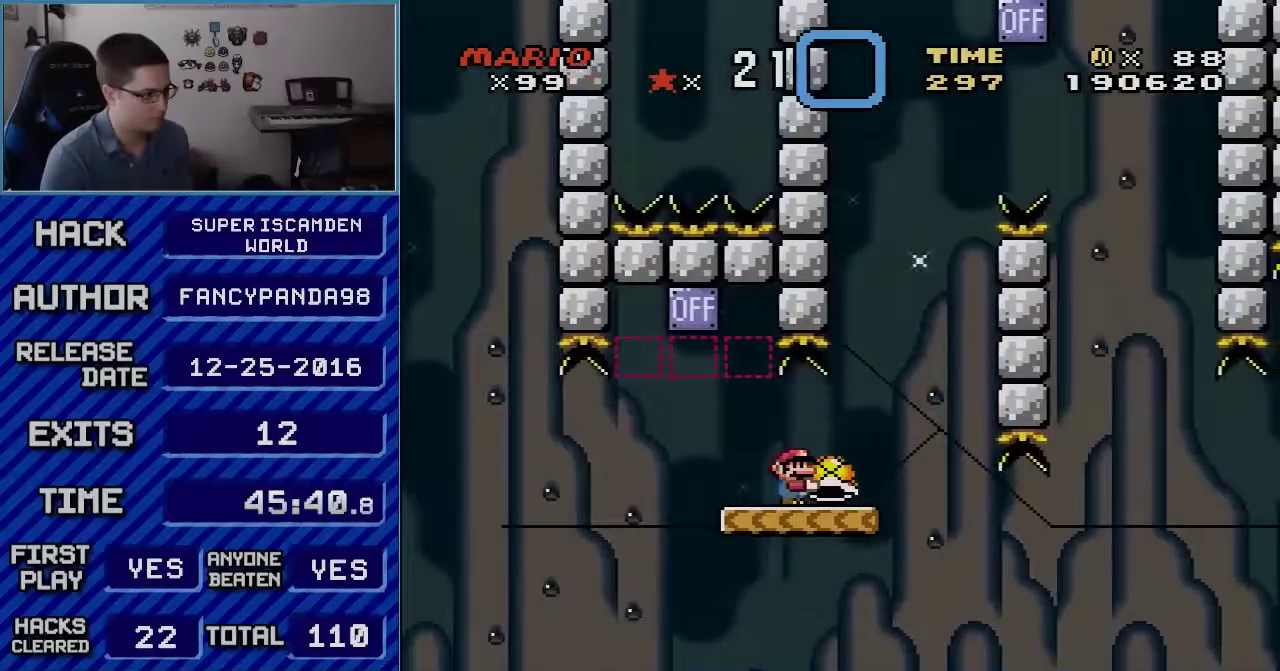
{"buttons": ["Y"], "events": [[267, "DPAD_RIGHT", "down"], [450, "DPAD_RIGHT", "up"]]}
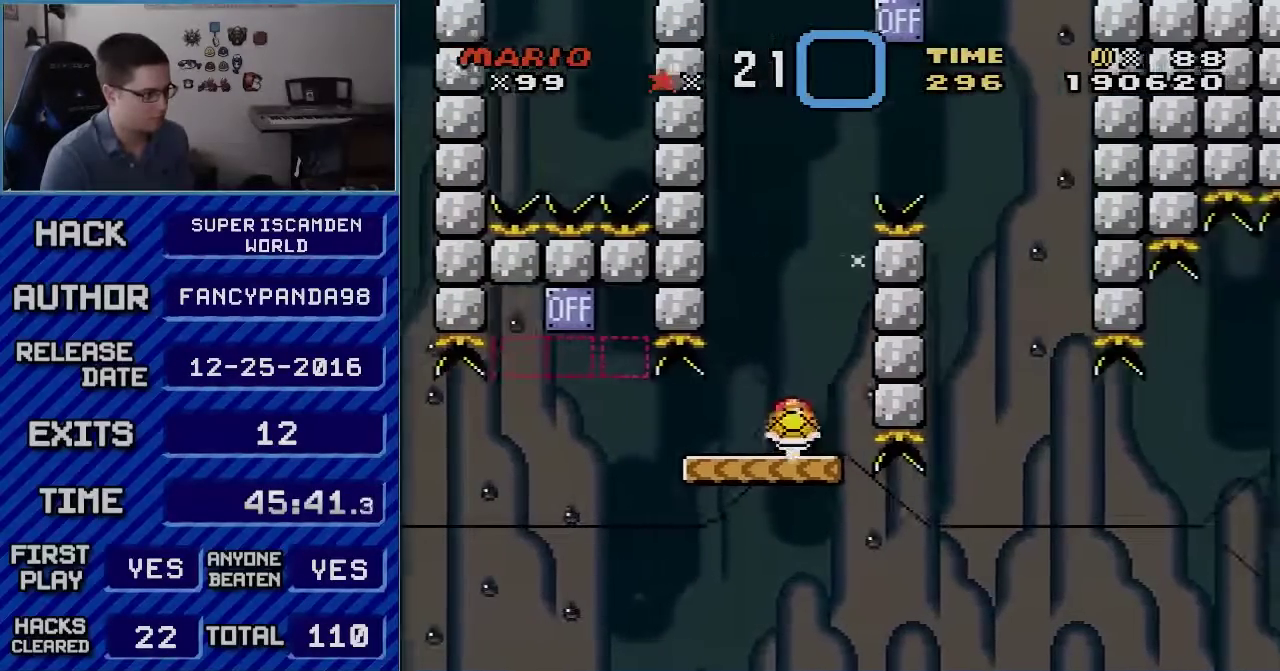
{"buttons": ["B", "DPAD_RIGHT"], "events": [[17, "DPAD_LEFT", "down"], [83, "B", "down"], [133, "DPAD_LEFT", "up"], [450, "DPAD_RIGHT", "down"], [450, "Y", "up"]]}
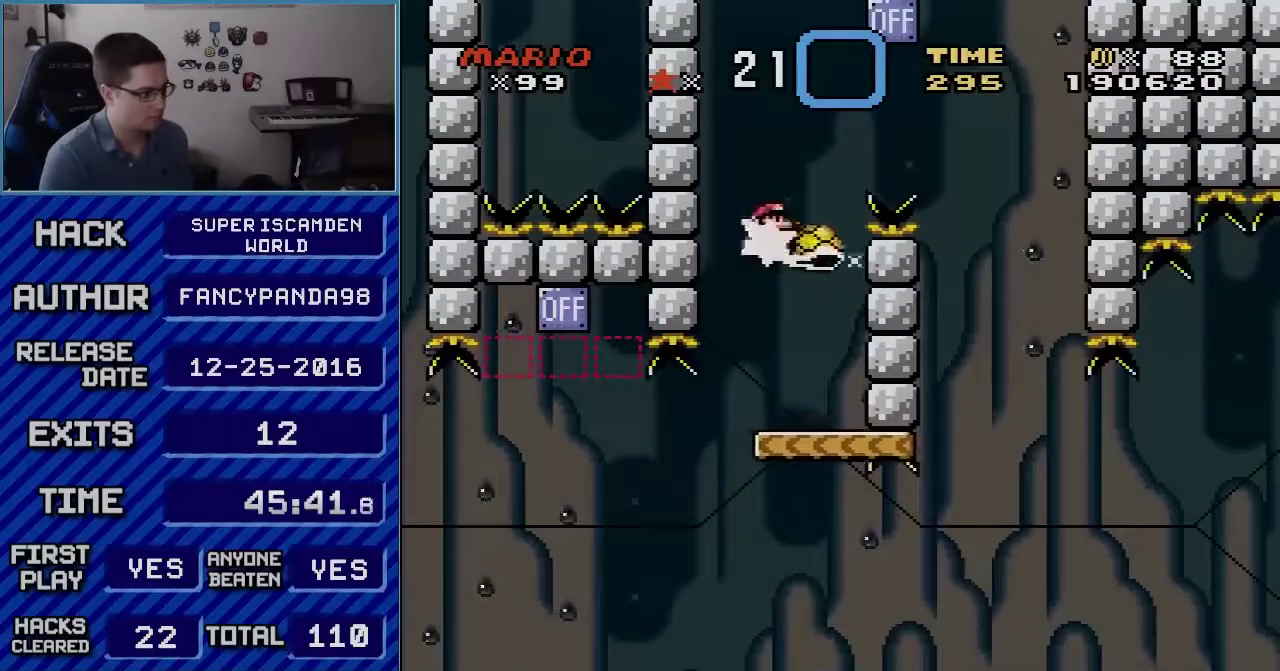
{"buttons": ["B", "Y", "DPAD_RIGHT"], "events": [[33, "Y", "down"], [83, "DPAD_RIGHT", "up"], [133, "DPAD_LEFT", "down"], [233, "DPAD_LEFT", "up"], [233, "DPAD_RIGHT", "down"]]}
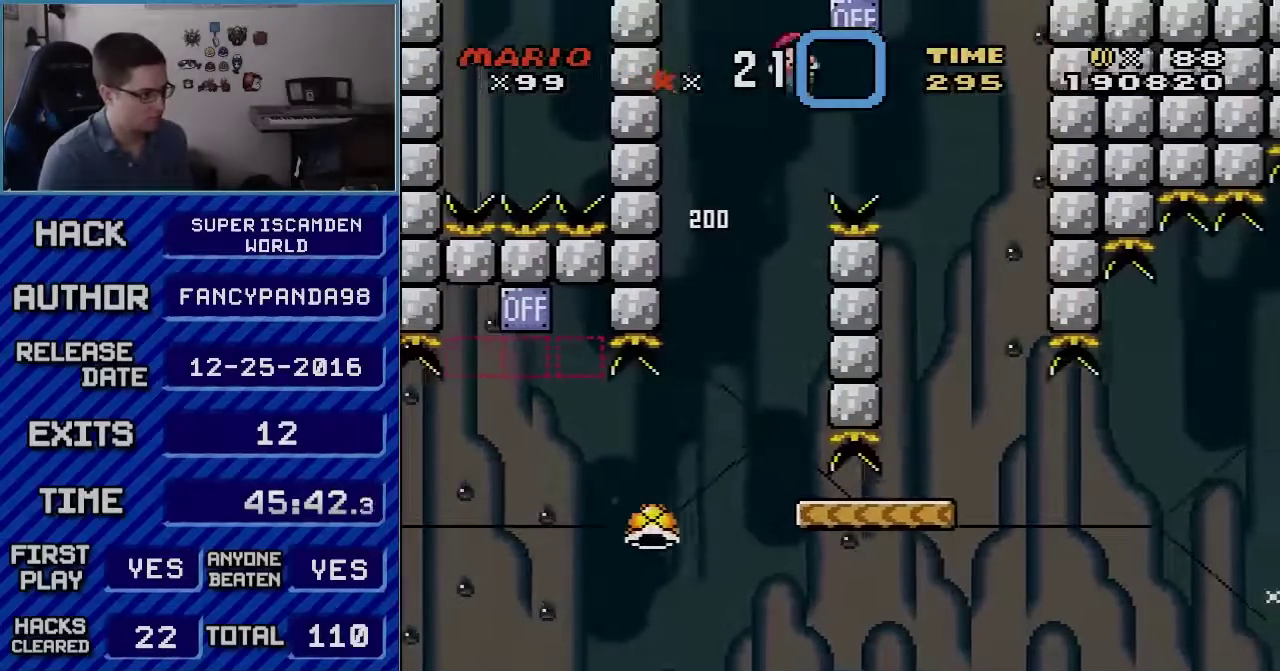
{"buttons": ["B", "Y", "DPAD_RIGHT"], "events": []}
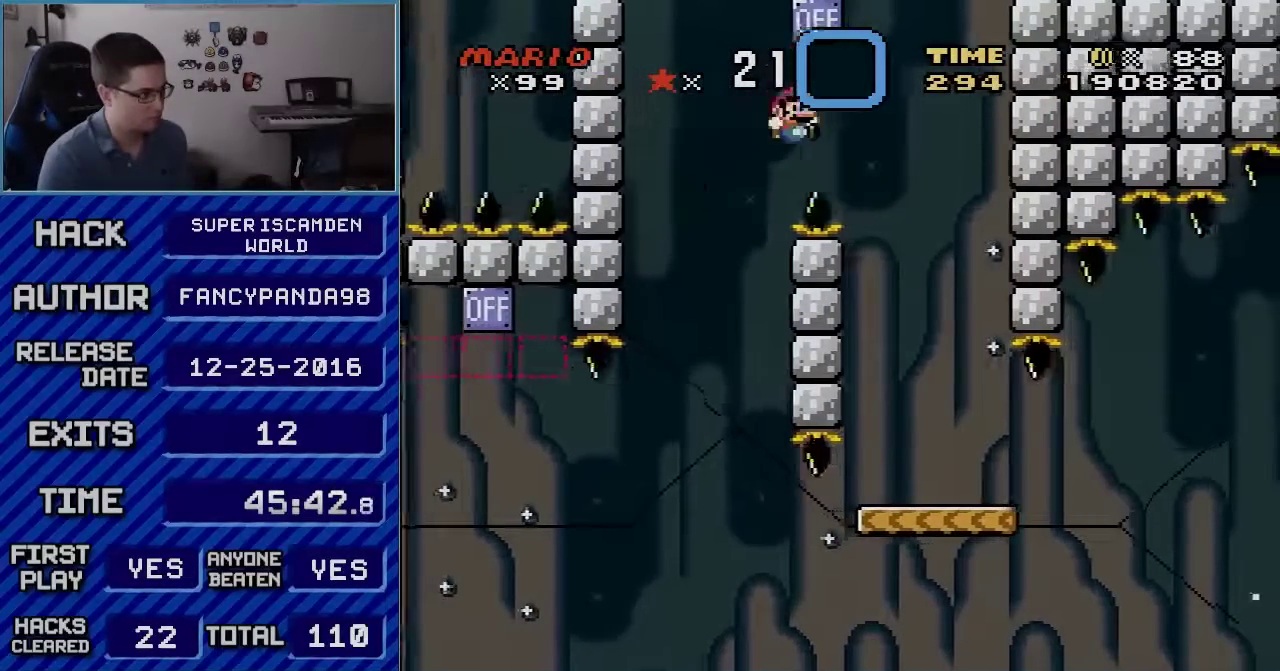
{"buttons": ["A", "B"]}
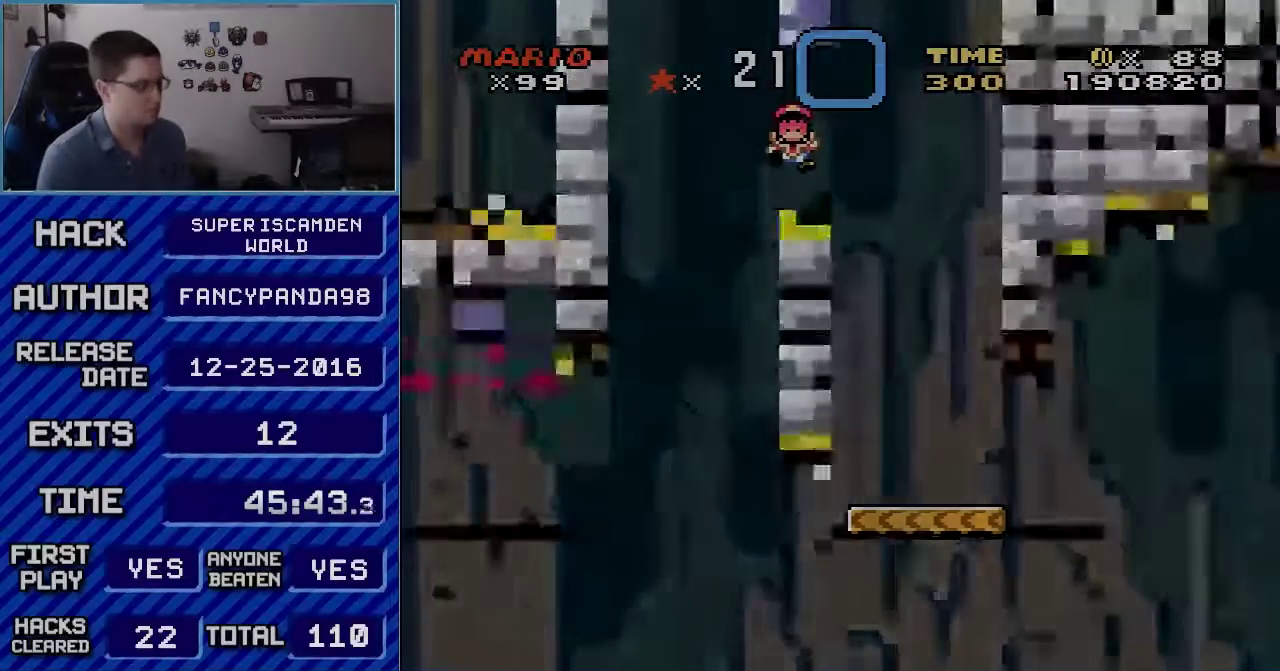
{"buttons": []}
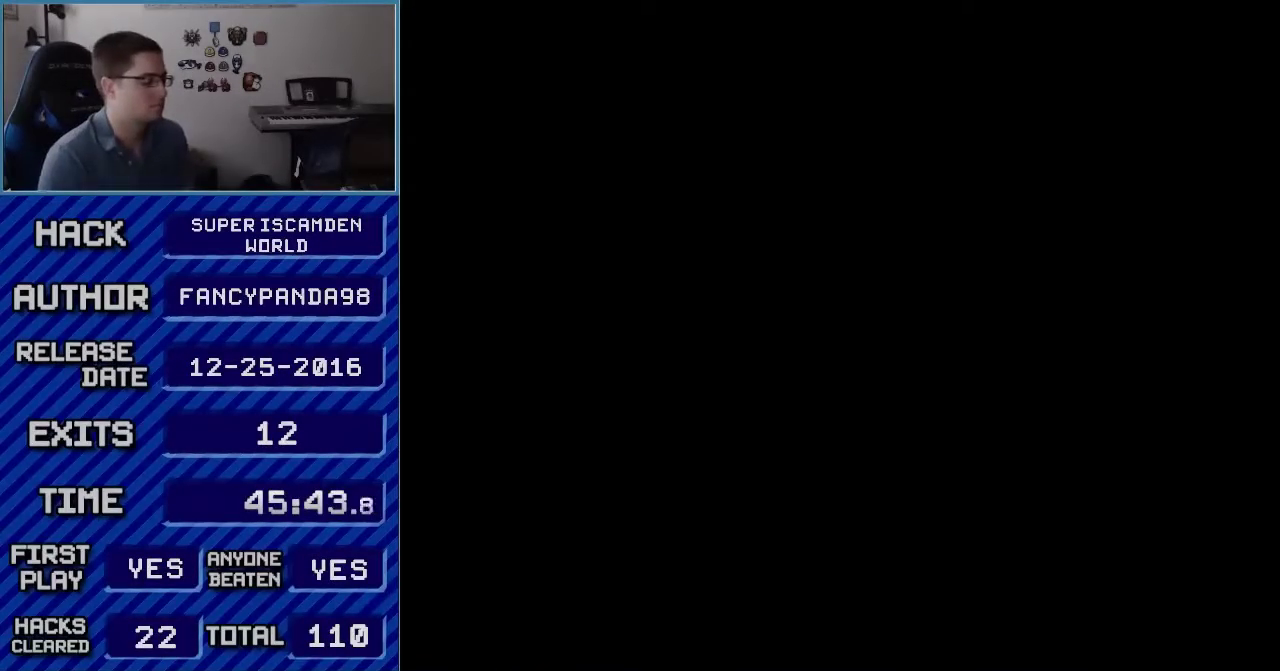
{"buttons": [], "events": []}
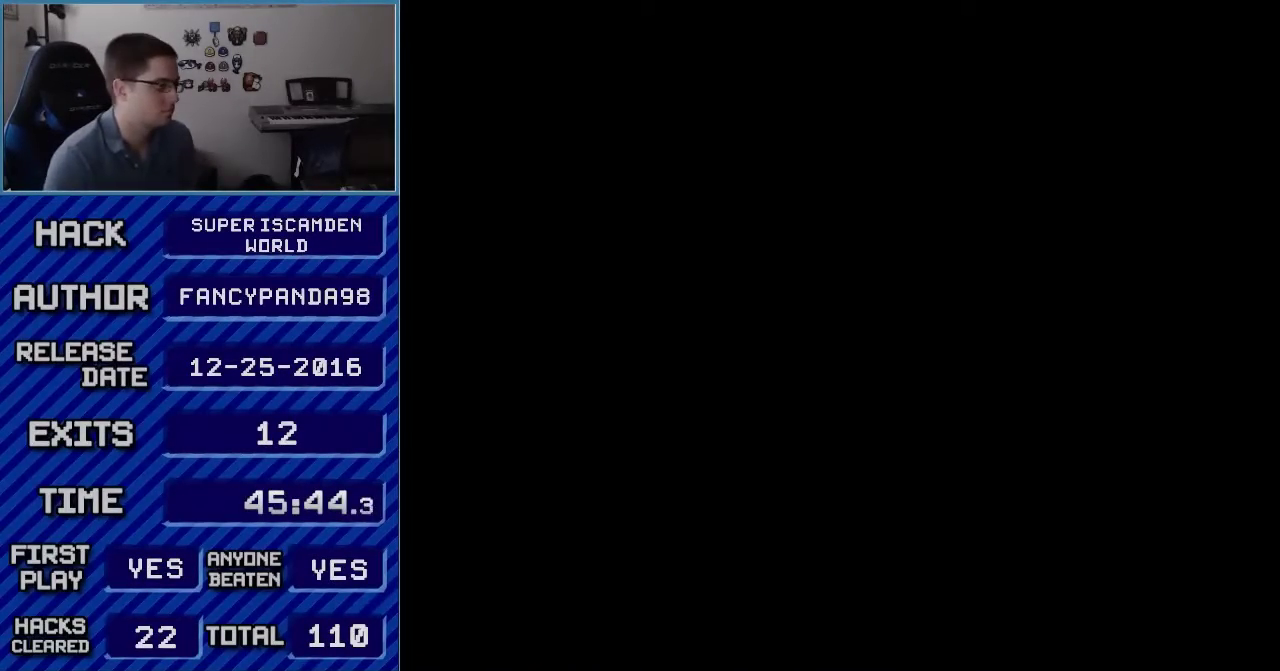
{"buttons": [], "events": []}
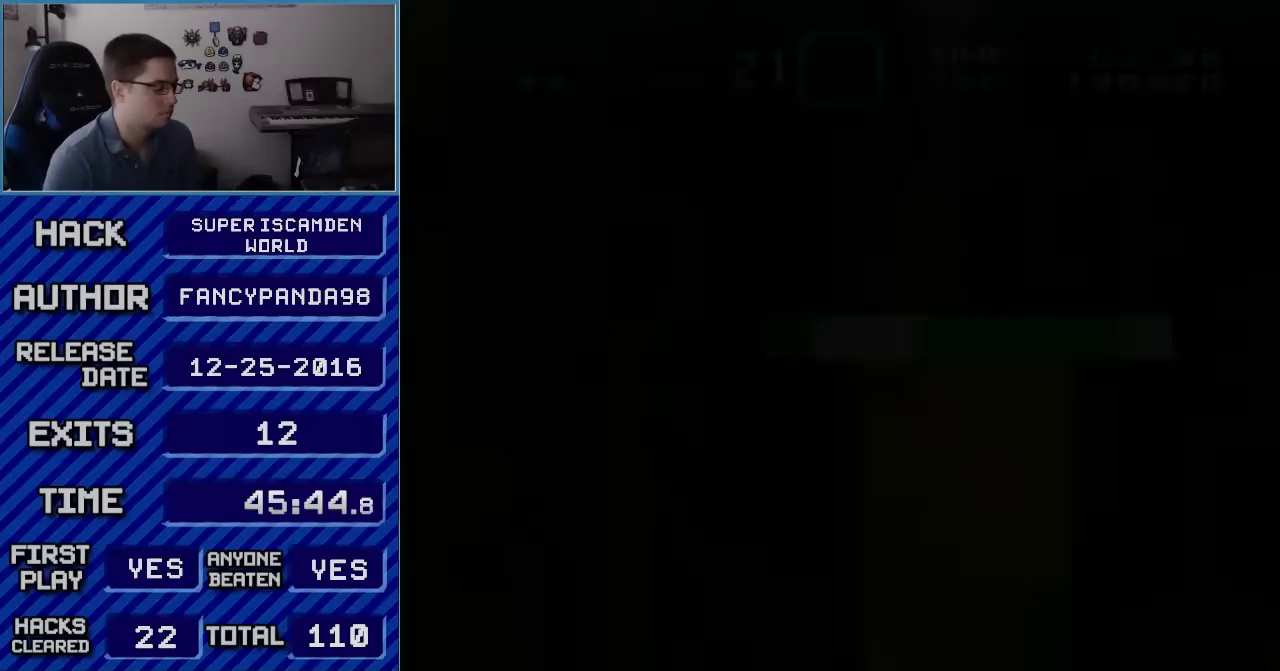
{"buttons": ["B", "Y", "DPAD_RIGHT"], "events": [[50, "B", "down"], [50, "DPAD_RIGHT", "down"], [50, "Y", "down"]]}
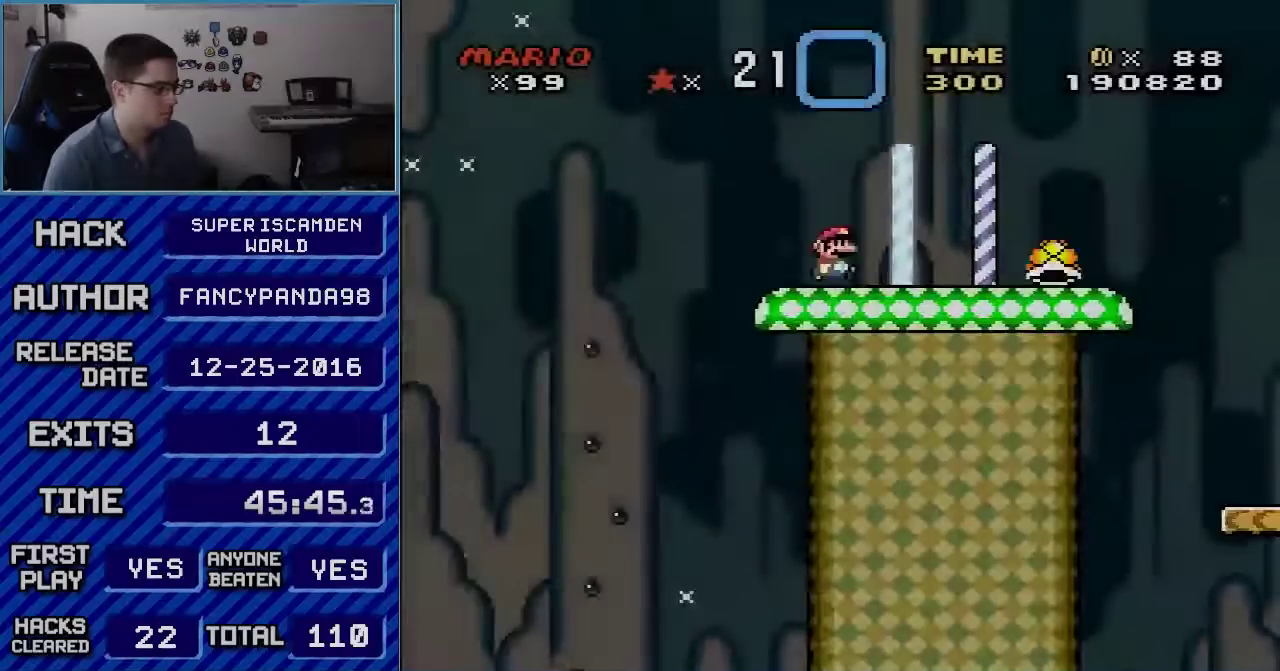
{"buttons": ["B", "Y", "DPAD_RIGHT"], "events": []}
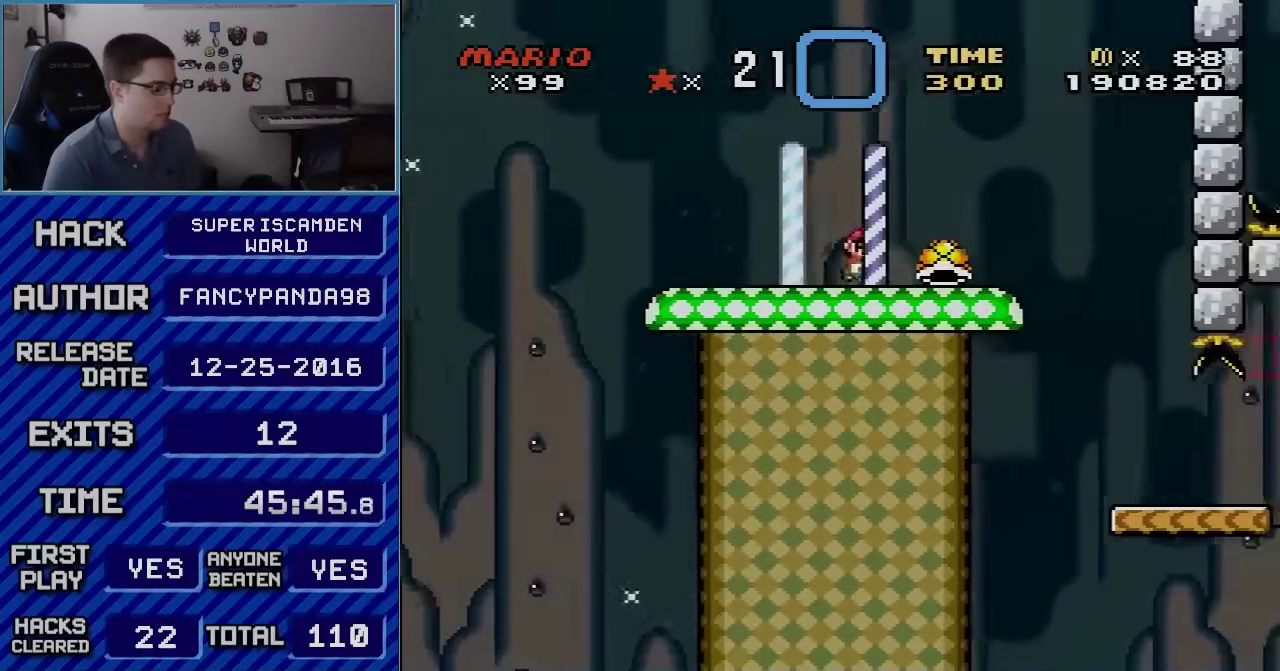
{"buttons": ["B", "Y", "DPAD_RIGHT"], "events": []}
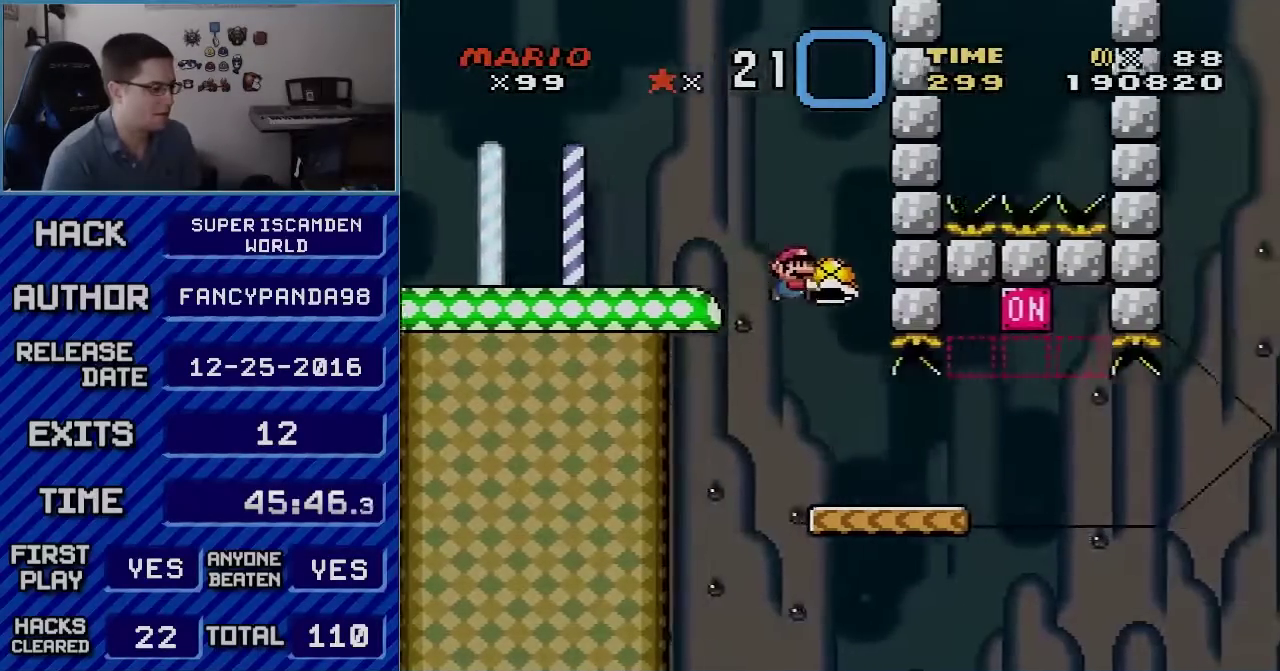
{"buttons": ["Y"], "events": [[67, "DPAD_LEFT", "down"], [67, "DPAD_RIGHT", "up"], [200, "DPAD_LEFT", "up"], [200, "DPAD_RIGHT", "down"], [333, "B", "up"], [367, "DPAD_RIGHT", "up"]]}
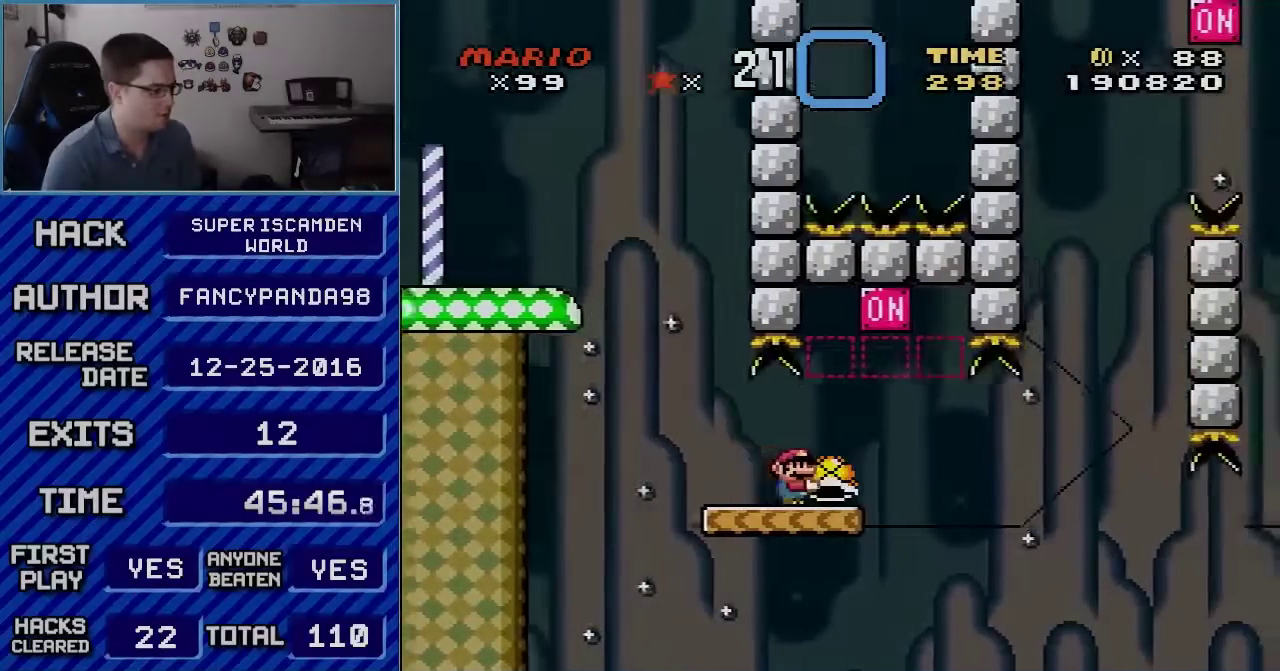
{"buttons": ["Y", "DPAD_LEFT"], "events": [[167, "DPAD_UP", "down"], [300, "Y", "up"], [350, "Y", "down"], [450, "DPAD_LEFT", "down"], [450, "DPAD_UP", "up"]]}
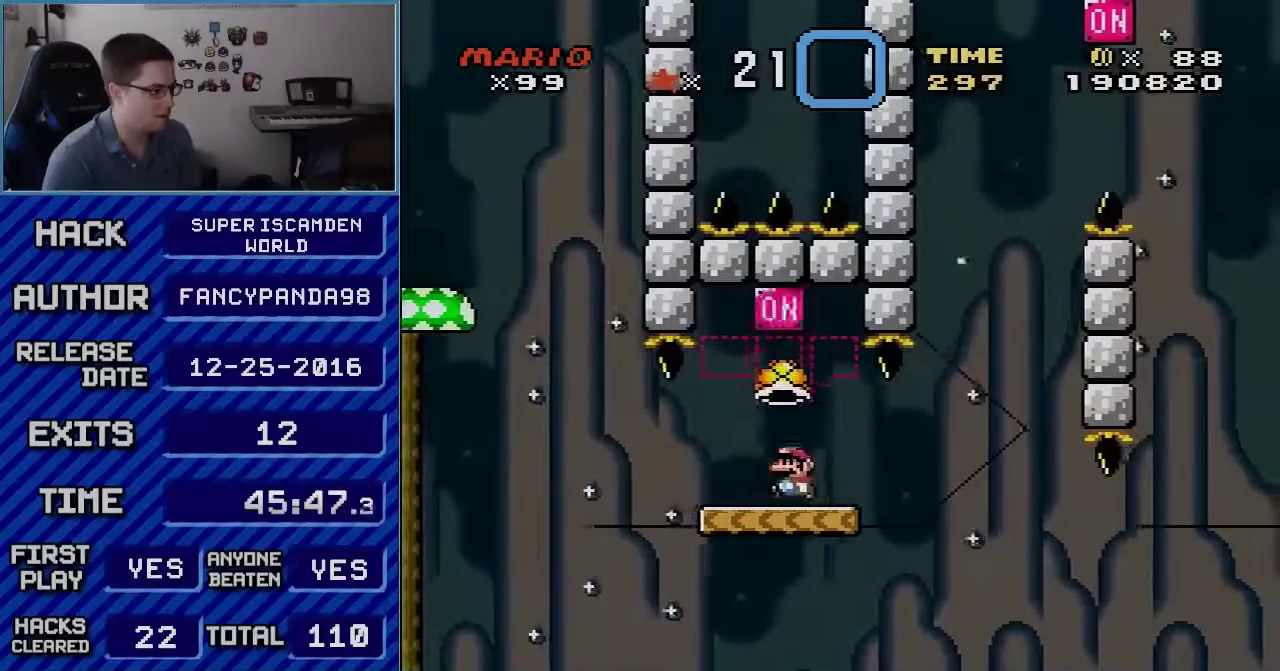
{"buttons": ["Y", "DPAD_RIGHT"], "events": [[133, "DPAD_LEFT", "up"], [283, "DPAD_RIGHT", "down"]]}